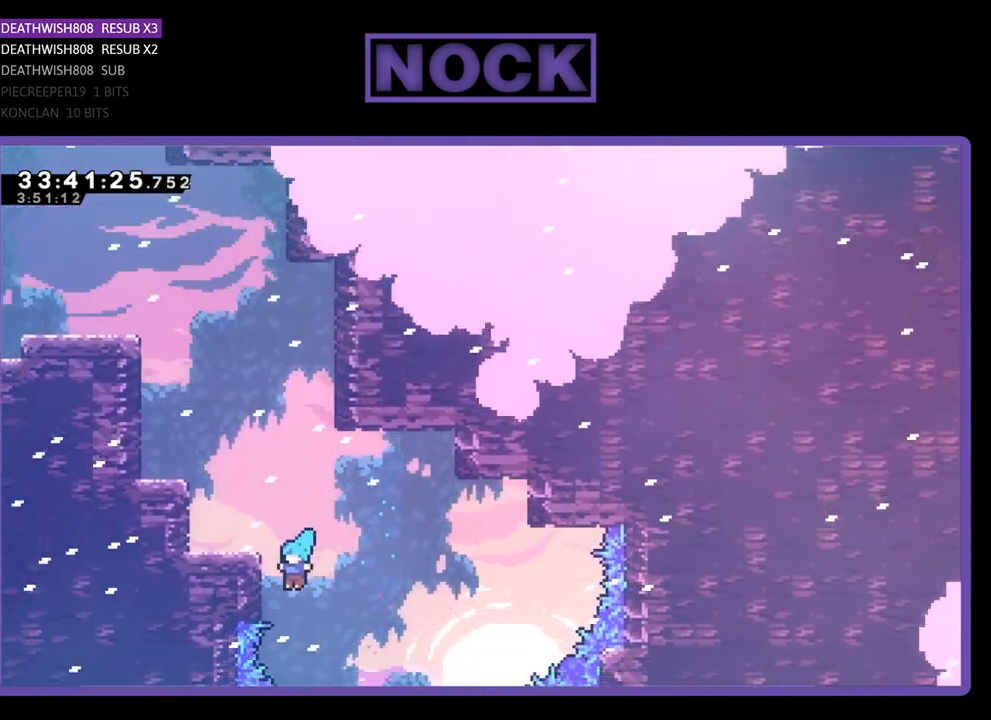
Gameplay with a controller (PlayStation layout); each line is a JSON object with the inputs held at the frame after it. "events" lists button and stick changes between this image and that frame as [ms after this image, input, new state], when the widget could be followed in between. Not read: left_stick right_stick.
{"buttons": ["R2", "DPAD_UP", "DPAD_LEFT"], "events": [[400, "CROSS", "up"], [467, "CIRCLE", "up"]]}
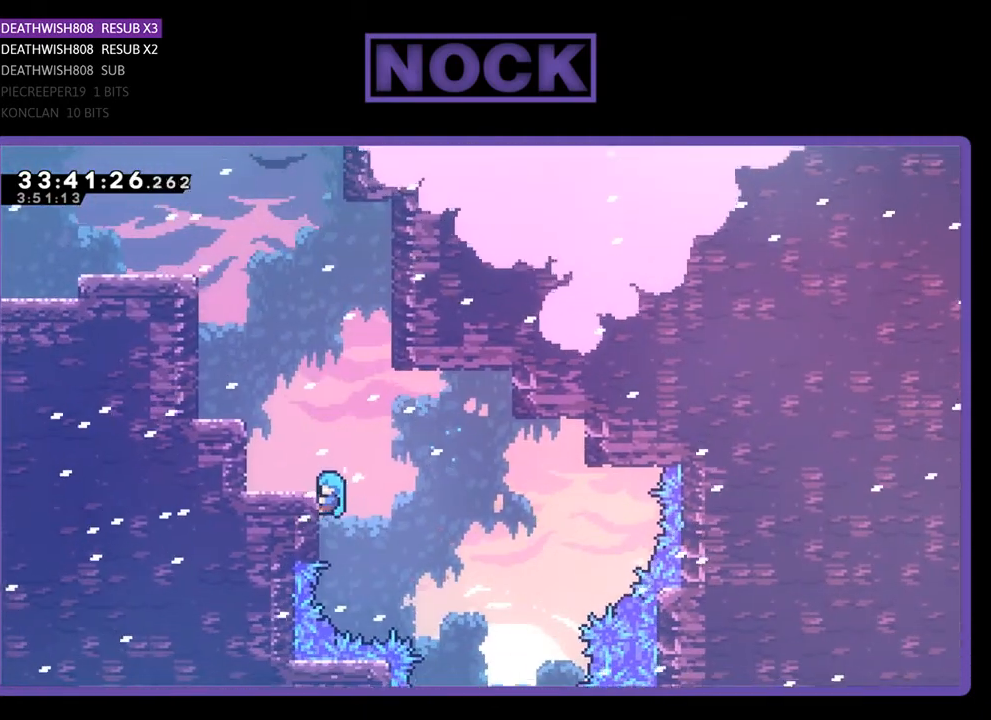
{"buttons": ["CROSS", "R2", "DPAD_UP", "DPAD_LEFT"], "events": [[100, "CROSS", "down"], [367, "CROSS", "up"], [433, "CROSS", "down"]]}
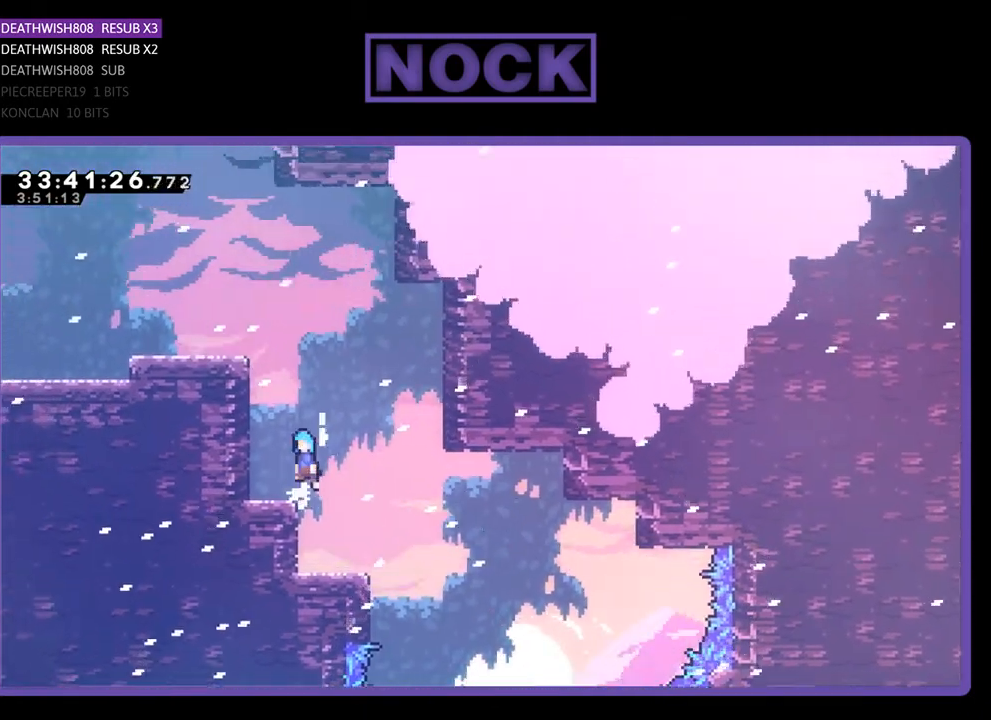
{"buttons": ["CROSS", "R2", "DPAD_UP", "DPAD_LEFT"], "events": [[233, "CROSS", "up"], [333, "CROSS", "down"]]}
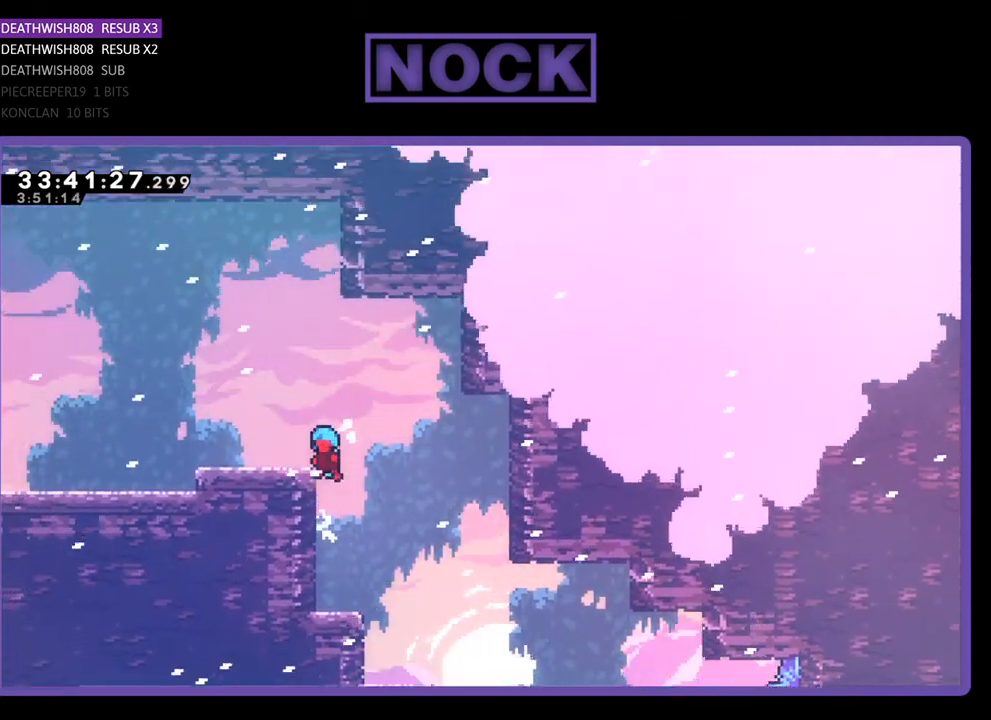
{"buttons": [], "events": [[67, "CROSS", "up"], [400, "DPAD_LEFT", "up"], [400, "DPAD_UP", "up"], [433, "R2", "up"]]}
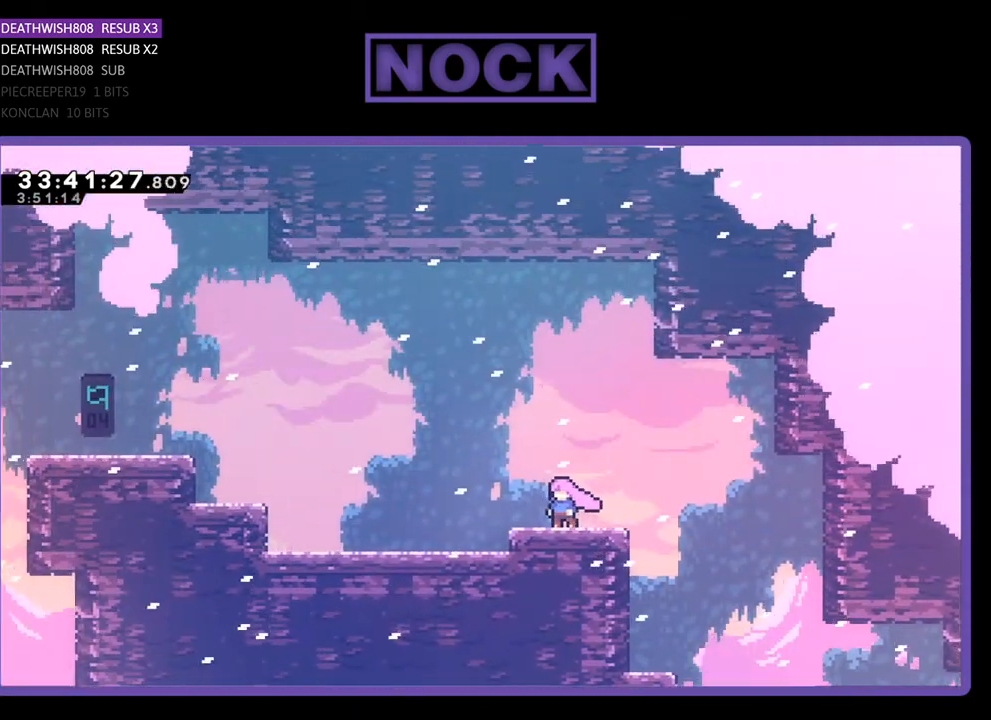
{"buttons": ["CROSS", "R2", "DPAD_LEFT"], "events": [[100, "DPAD_LEFT", "down"], [167, "R2", "down"], [267, "CROSS", "down"]]}
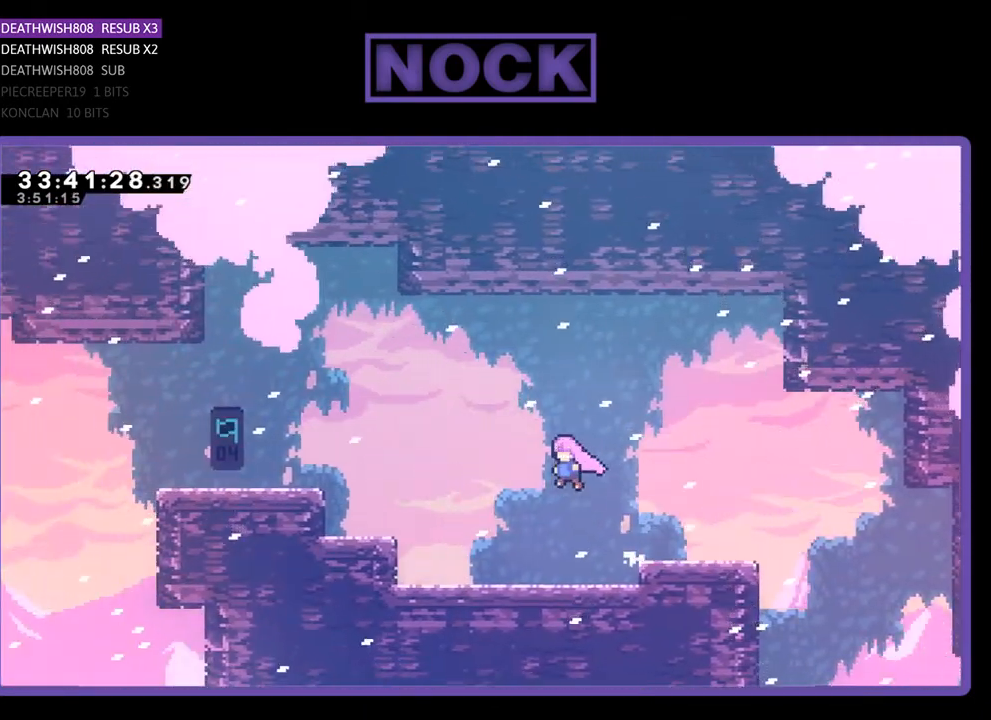
{"buttons": ["R2", "DPAD_LEFT"], "events": [[67, "CROSS", "up"], [133, "CIRCLE", "down"], [467, "CIRCLE", "up"]]}
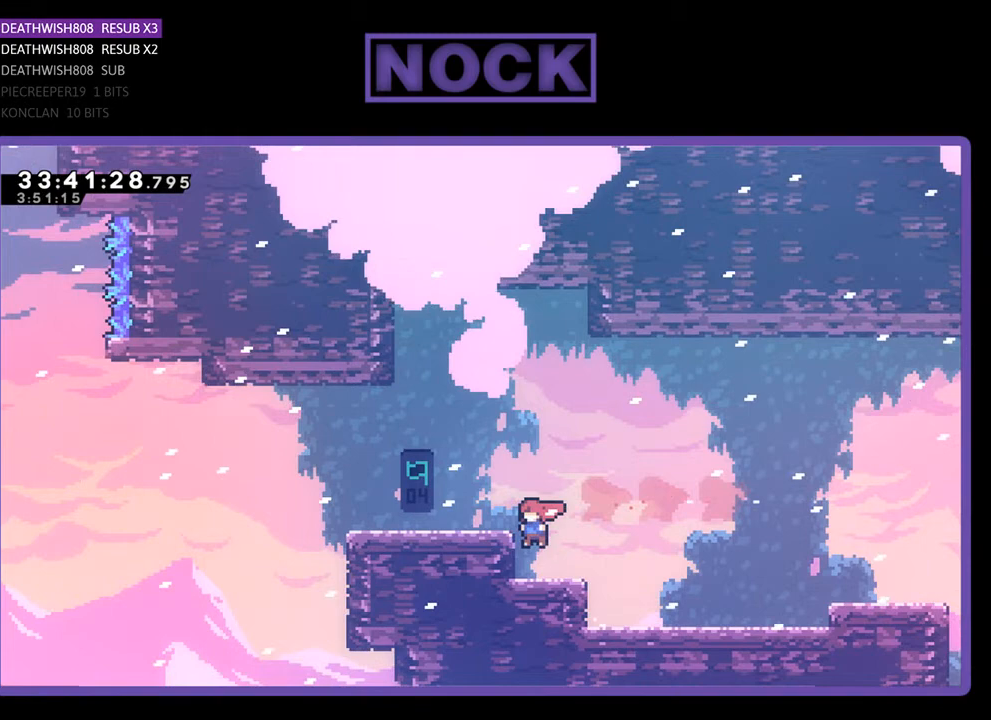
{"buttons": [], "events": [[100, "CROSS", "down"], [300, "CROSS", "up"], [400, "R2", "up"], [433, "DPAD_LEFT", "up"]]}
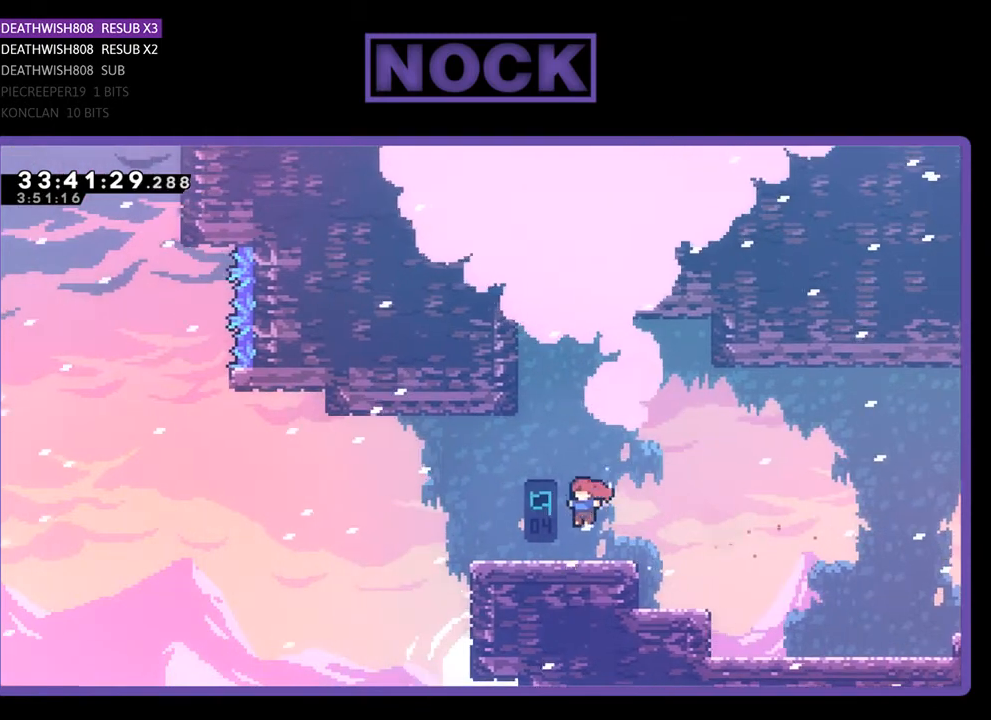
{"buttons": [], "events": [[33, "DPAD_LEFT", "down"], [233, "DPAD_LEFT", "up"]]}
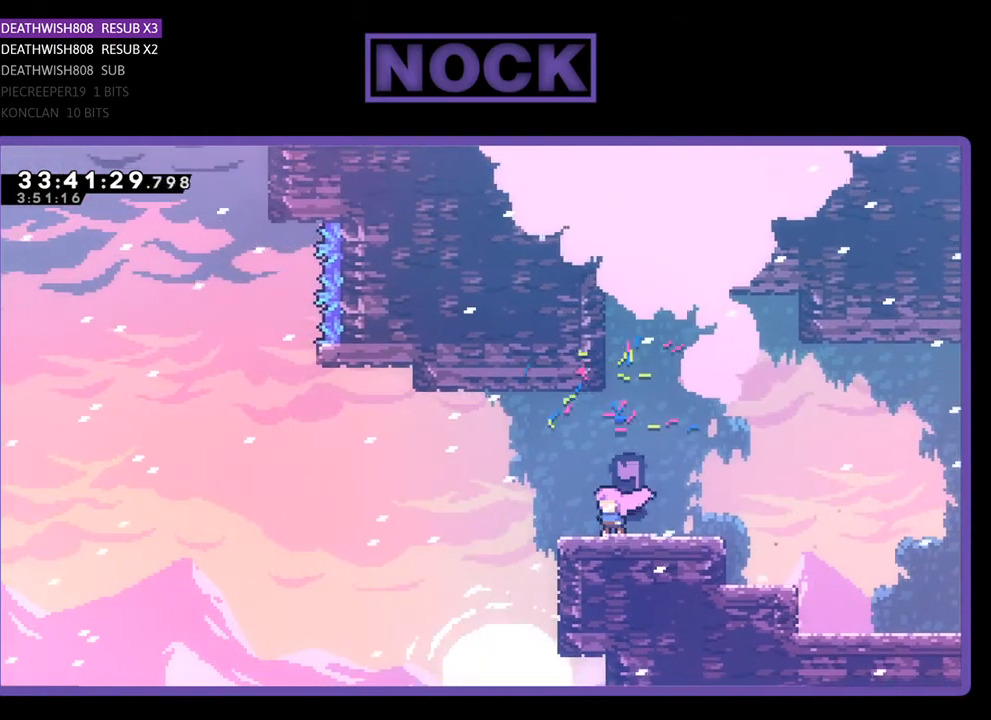
{"buttons": [], "events": []}
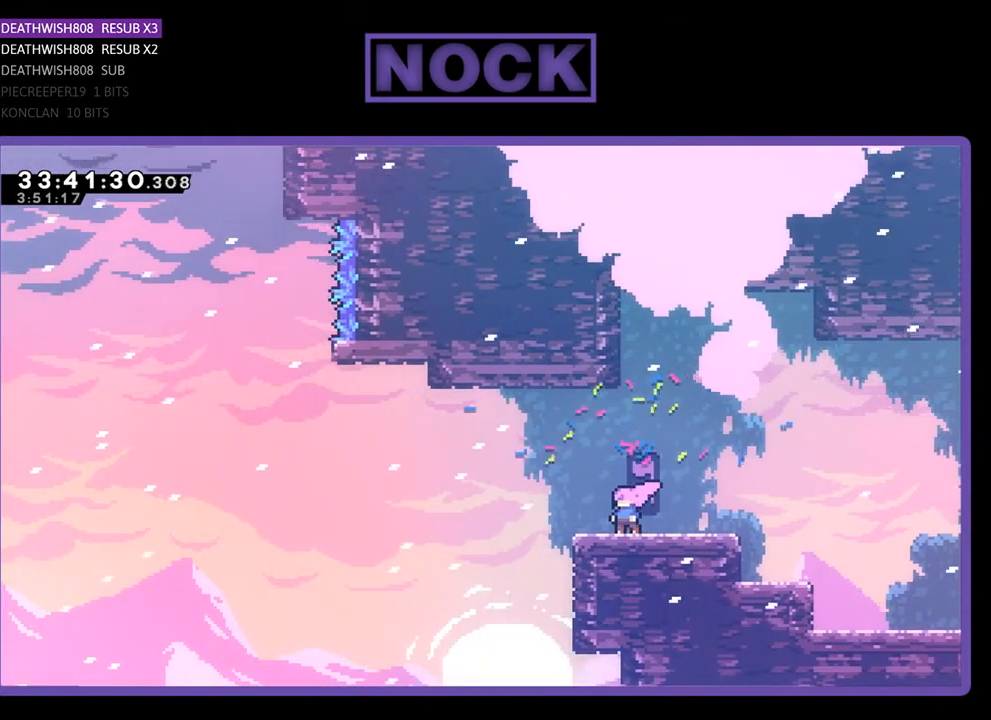
{"buttons": [], "events": []}
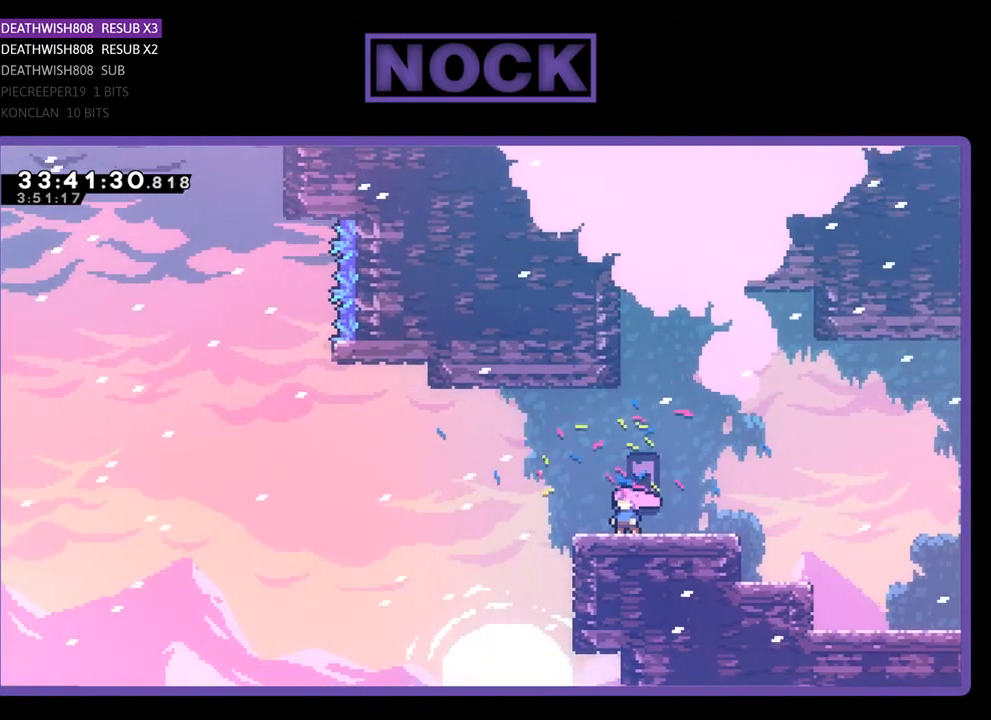
{"buttons": ["DPAD_LEFT"], "events": [[467, "DPAD_LEFT", "down"]]}
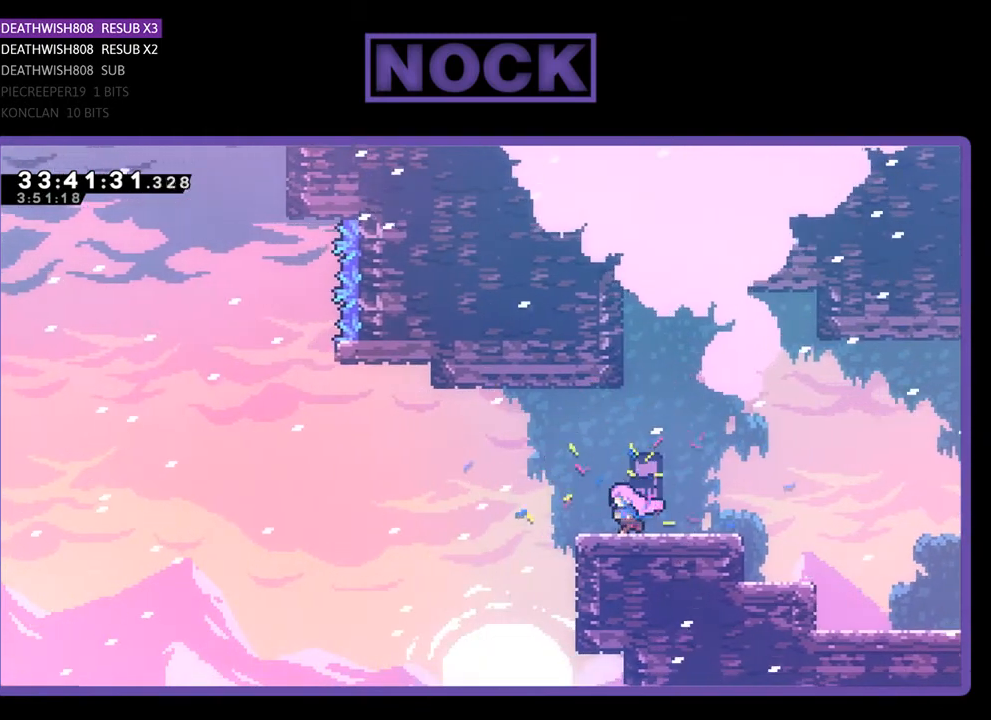
{"buttons": ["CROSS", "R2", "DPAD_UP", "DPAD_LEFT"], "events": [[33, "R2", "down"], [233, "CROSS", "down"], [433, "DPAD_UP", "down"]]}
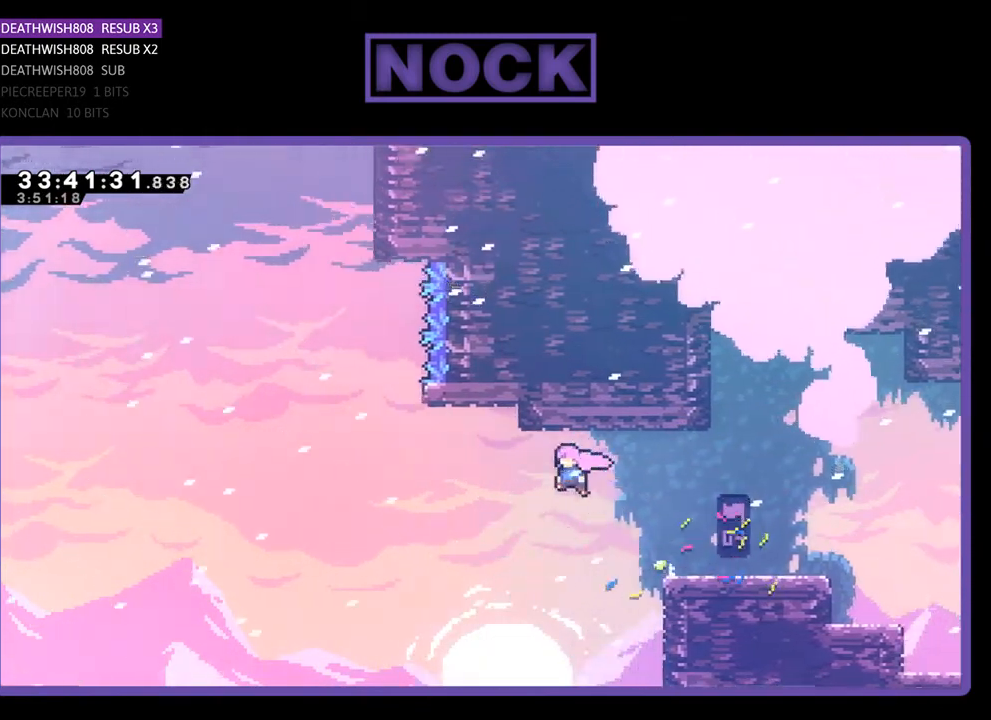
{"buttons": ["CROSS", "R2", "DPAD_UP", "DPAD_LEFT"], "events": [[67, "CROSS", "up"], [200, "CIRCLE", "down"], [367, "CIRCLE", "up"], [433, "CROSS", "down"]]}
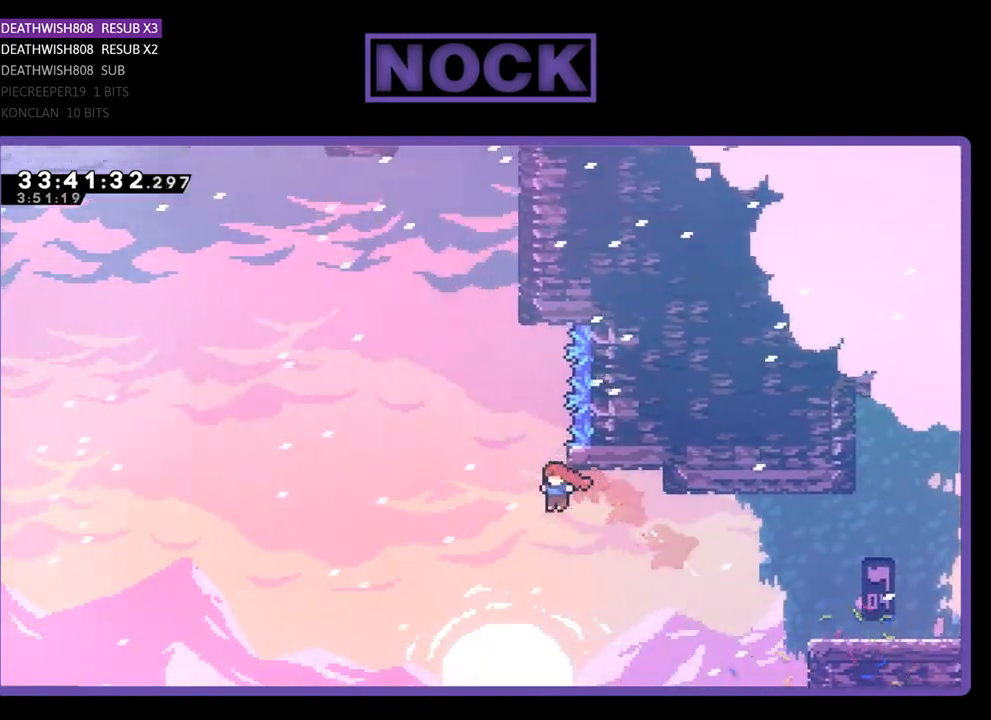
{"buttons": ["CROSS", "CIRCLE", "R2", "DPAD_UP"], "events": [[67, "DPAD_LEFT", "up"], [100, "DPAD_RIGHT", "down"], [267, "CROSS", "up"], [367, "CIRCLE", "down"], [467, "CROSS", "down"], [467, "DPAD_RIGHT", "up"]]}
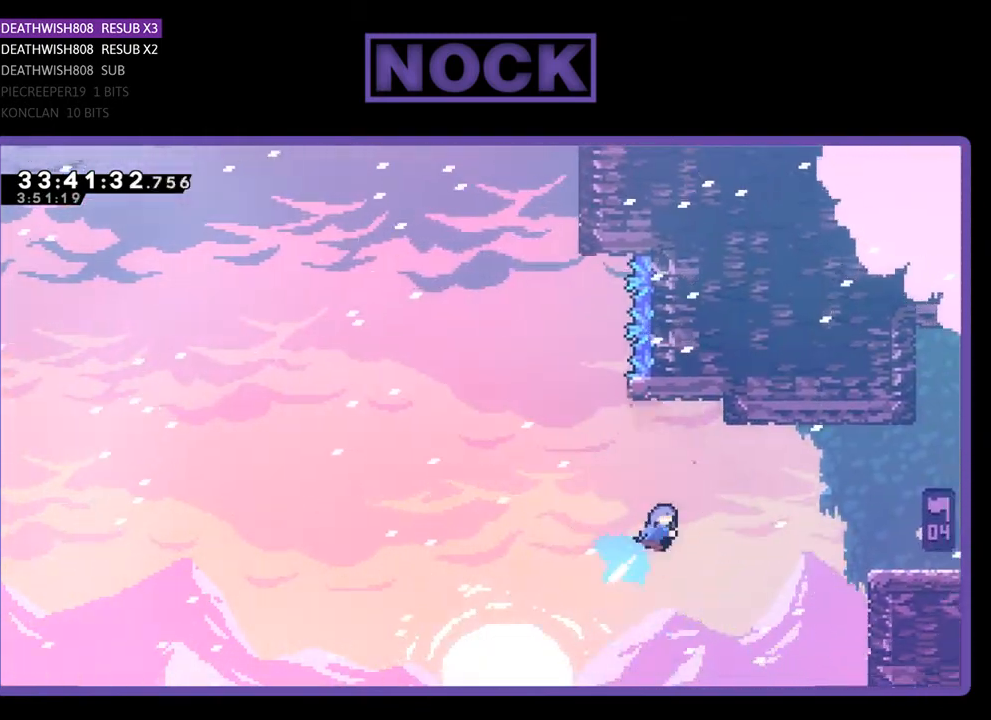
{"buttons": ["CROSS", "CIRCLE", "R2", "DPAD_RIGHT"], "events": [[67, "DPAD_RIGHT", "down"], [367, "DPAD_UP", "up"]]}
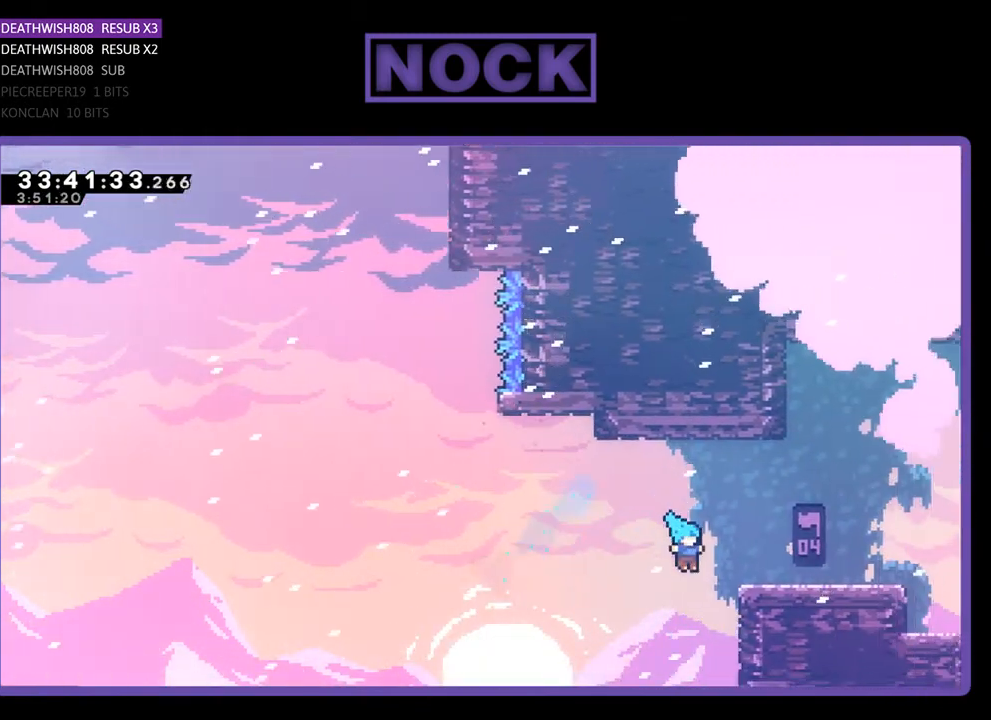
{"buttons": ["CROSS", "R2", "DPAD_UP", "DPAD_RIGHT"], "events": [[267, "CROSS", "up"], [267, "DPAD_UP", "down"], [300, "CIRCLE", "up"], [400, "CROSS", "down"]]}
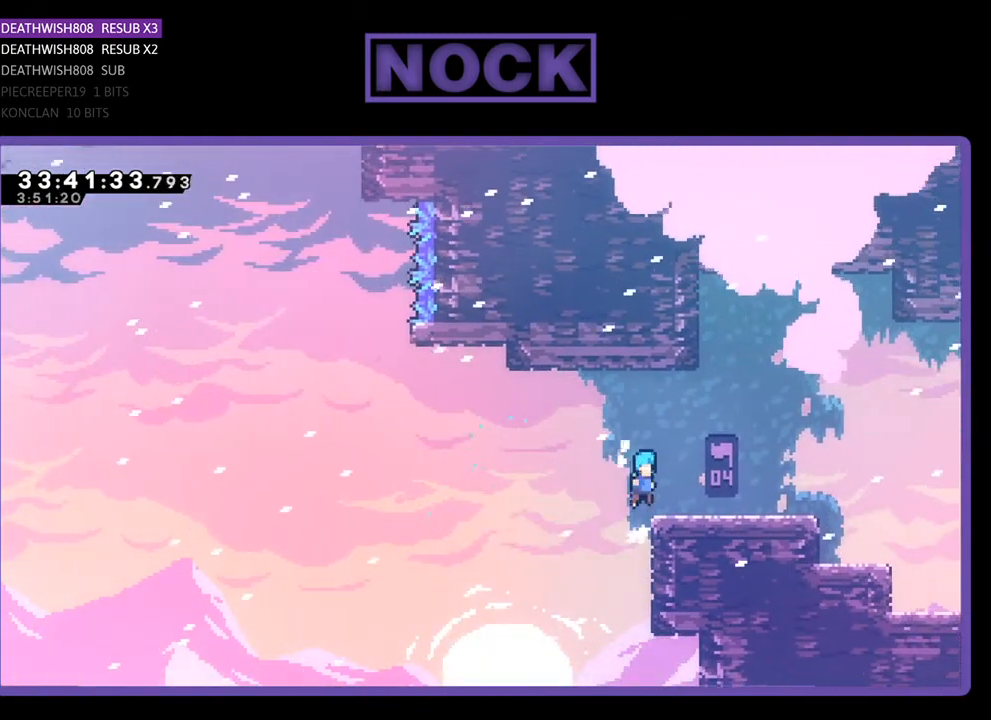
{"buttons": ["R2"], "events": [[200, "CROSS", "up"], [200, "DPAD_UP", "up"], [267, "DPAD_RIGHT", "up"]]}
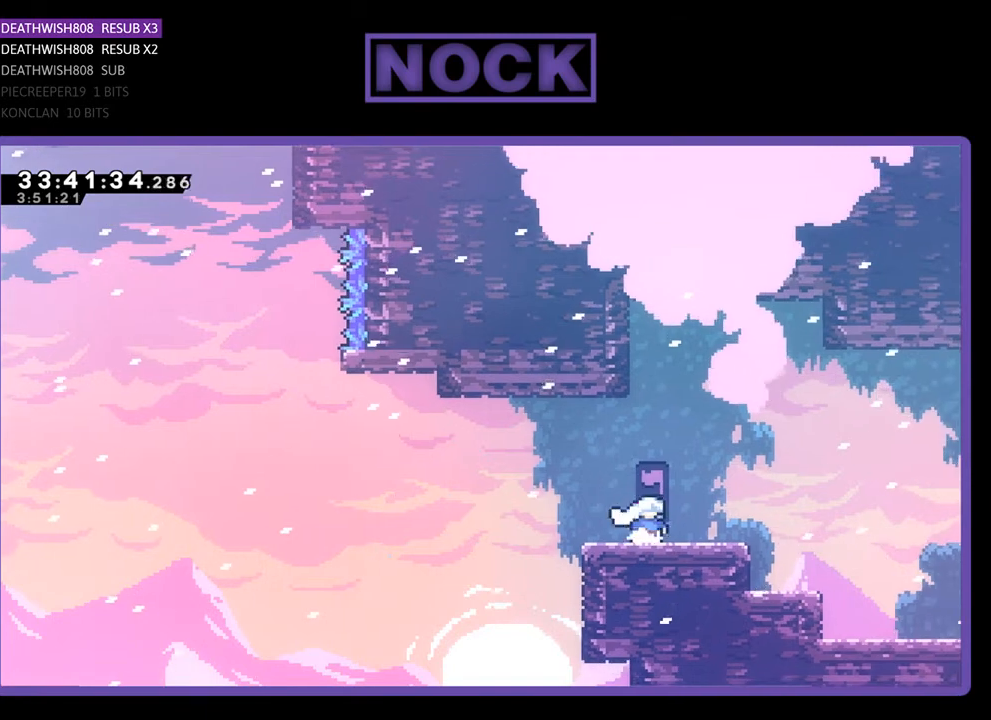
{"buttons": ["DPAD_LEFT"], "events": [[333, "R2", "up"], [467, "DPAD_LEFT", "down"]]}
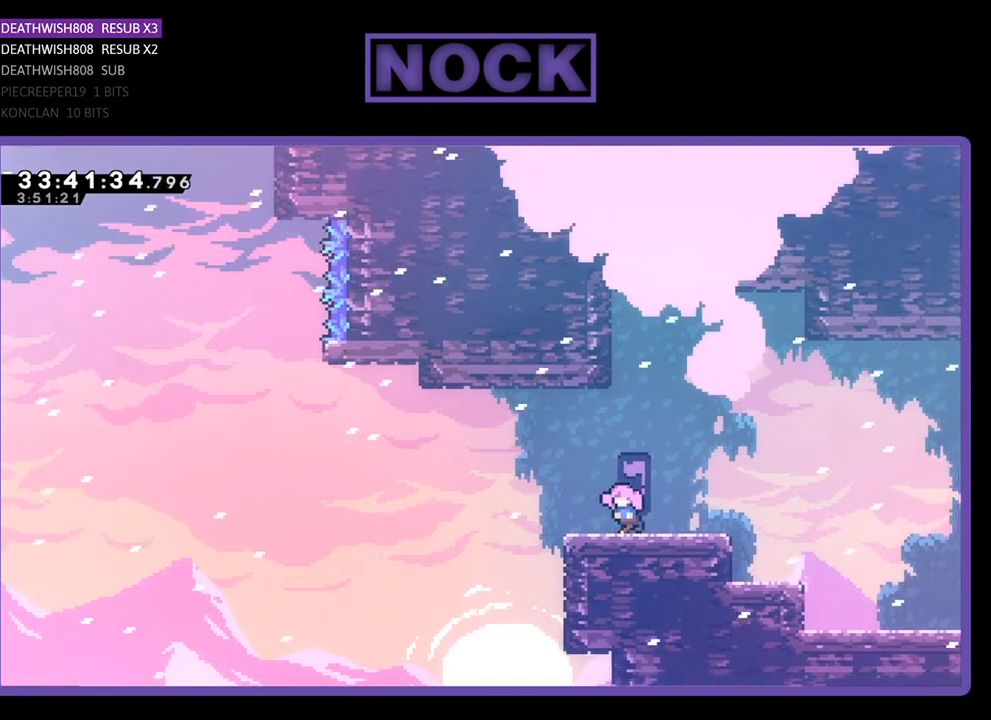
{"buttons": ["CROSS", "R2", "DPAD_LEFT"], "events": [[33, "R2", "down"], [233, "CROSS", "down"]]}
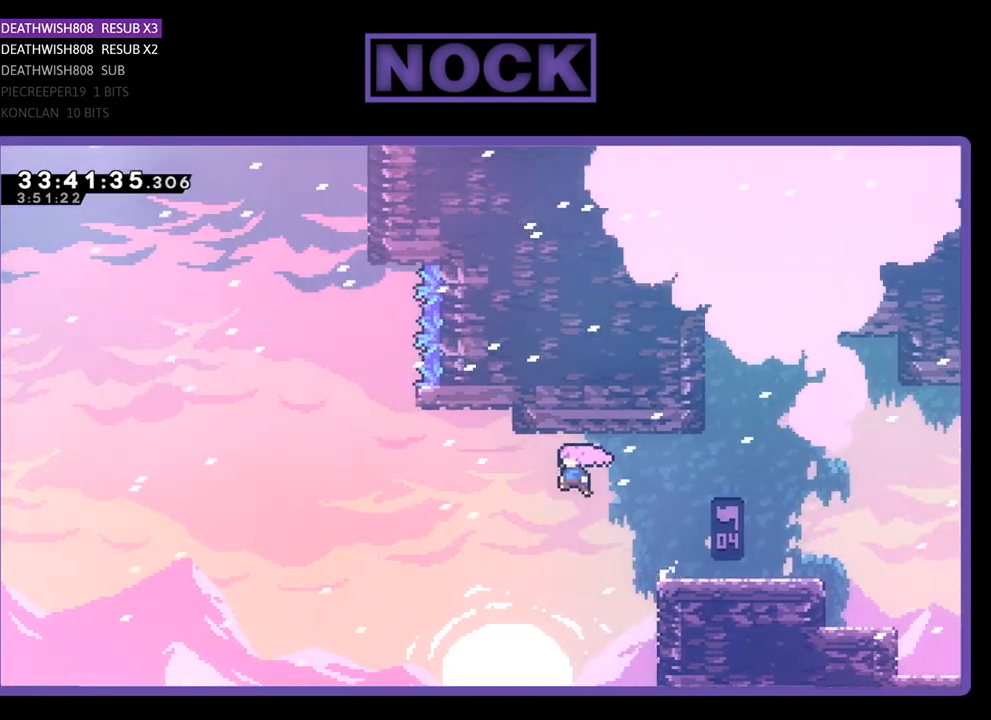
{"buttons": ["CIRCLE", "R2", "DPAD_UP", "DPAD_LEFT"], "events": [[200, "DPAD_UP", "down"], [233, "CROSS", "up"], [367, "CIRCLE", "down"]]}
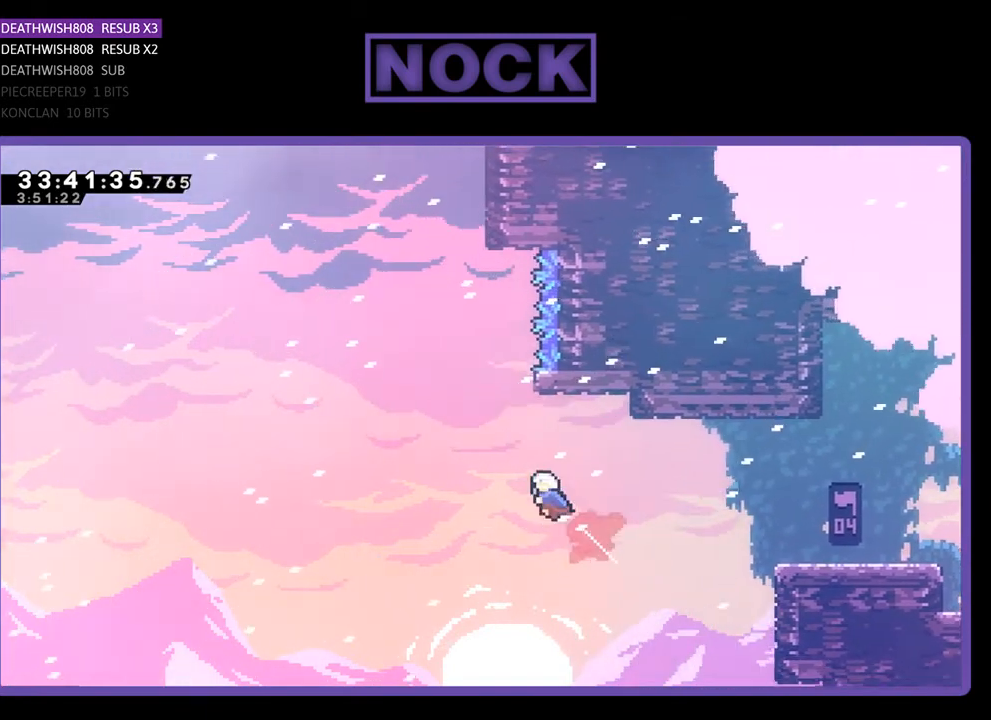
{"buttons": ["CROSS", "CIRCLE", "R2", "DPAD_UP", "DPAD_LEFT"], "events": [[100, "CIRCLE", "up"], [100, "DPAD_LEFT", "up"], [167, "CROSS", "down"], [167, "DPAD_RIGHT", "down"], [300, "CIRCLE", "down"], [433, "DPAD_RIGHT", "up"], [467, "DPAD_LEFT", "down"]]}
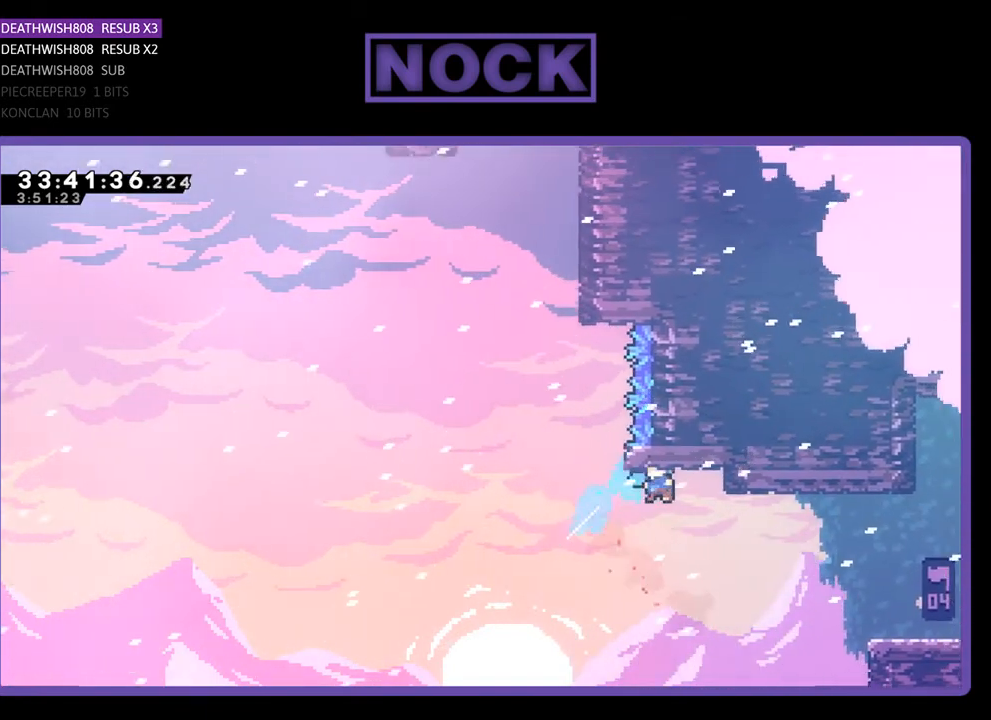
{"buttons": ["CROSS", "R2", "DPAD_UP", "DPAD_RIGHT"], "events": [[133, "CROSS", "up"], [200, "CIRCLE", "up"], [367, "DPAD_LEFT", "up"], [433, "DPAD_RIGHT", "down"], [500, "CROSS", "down"]]}
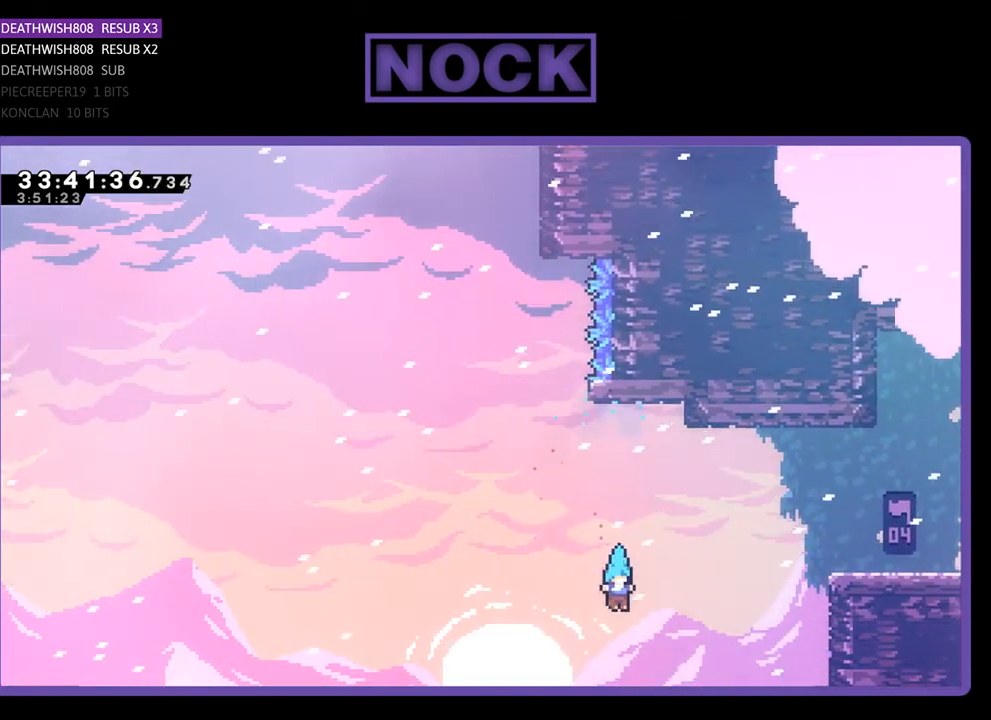
{"buttons": ["CROSS", "CIRCLE", "R2", "DPAD_UP", "DPAD_RIGHT"], "events": [[33, "CROSS", "up"], [100, "CIRCLE", "down"], [167, "CROSS", "down"]]}
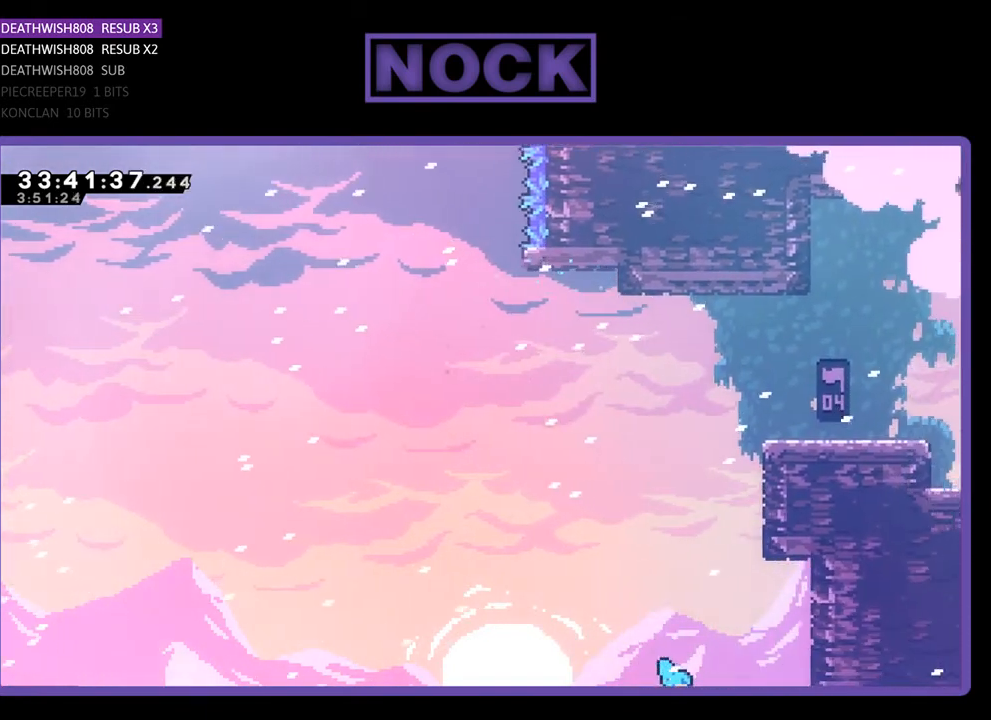
{"buttons": [], "events": [[100, "DPAD_UP", "up"], [167, "DPAD_RIGHT", "up"], [167, "R2", "up"], [233, "CIRCLE", "up"], [233, "CROSS", "up"]]}
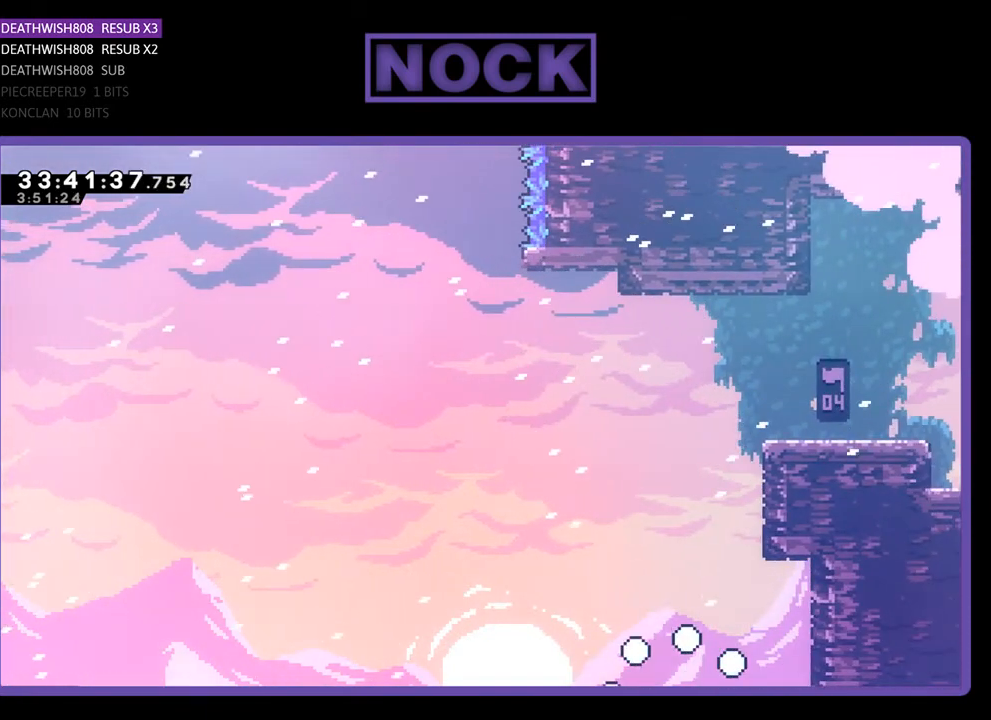
{"buttons": [], "events": []}
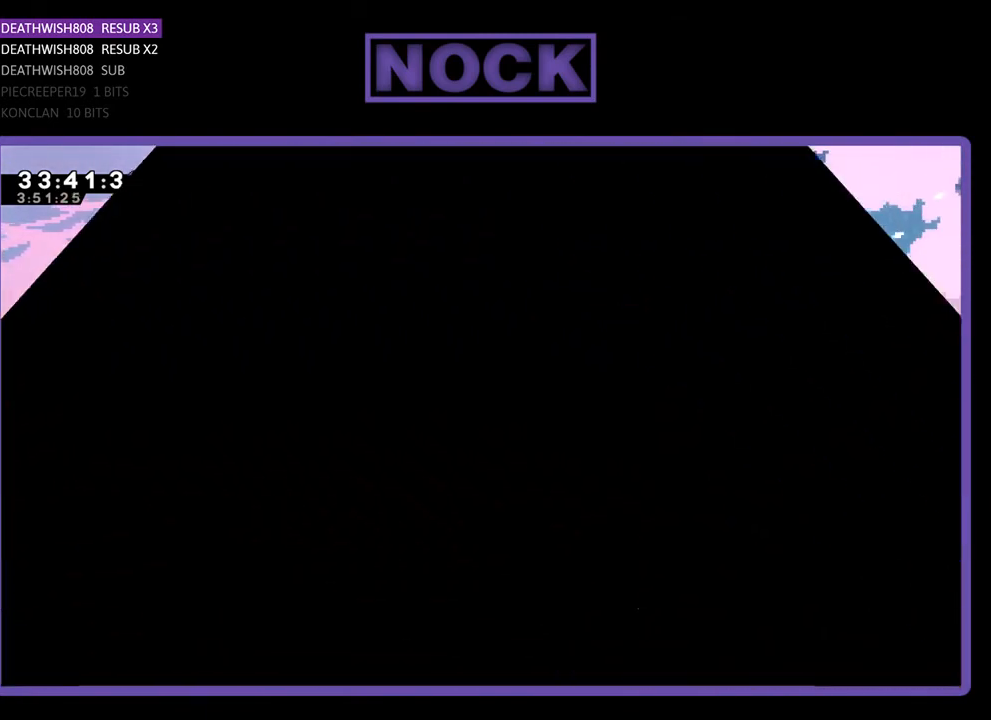
{"buttons": ["R2", "DPAD_LEFT"], "events": [[333, "R2", "down"], [500, "DPAD_LEFT", "down"]]}
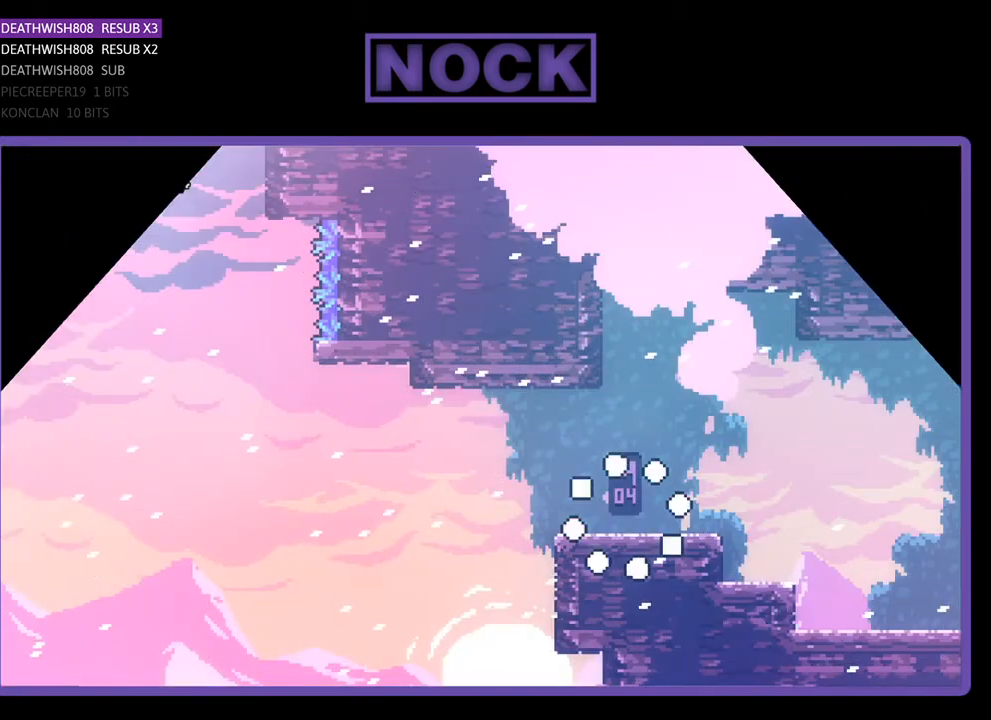
{"buttons": ["R2", "DPAD_LEFT"], "events": []}
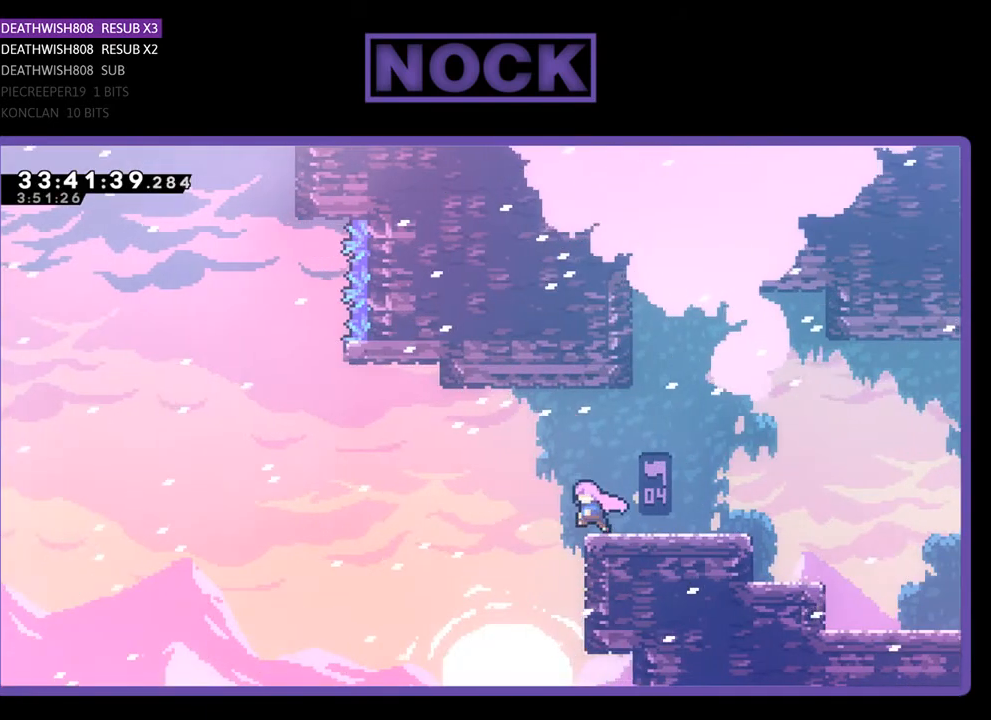
{"buttons": ["CROSS", "R2", "DPAD_UP", "DPAD_LEFT"], "events": [[67, "CROSS", "down"], [500, "DPAD_UP", "down"]]}
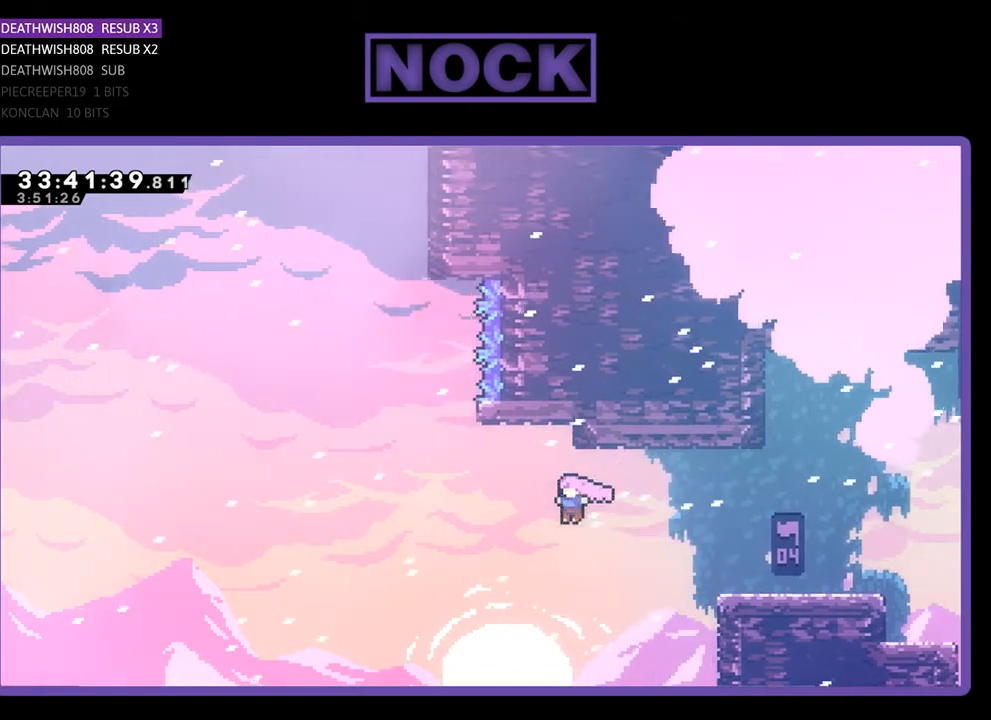
{"buttons": ["CROSS", "R2", "DPAD_UP"], "events": [[33, "CROSS", "up"], [133, "CIRCLE", "down"], [300, "CIRCLE", "up"], [300, "DPAD_LEFT", "up"], [367, "CROSS", "down"], [367, "DPAD_RIGHT", "down"], [400, "DPAD_RIGHT", "up"]]}
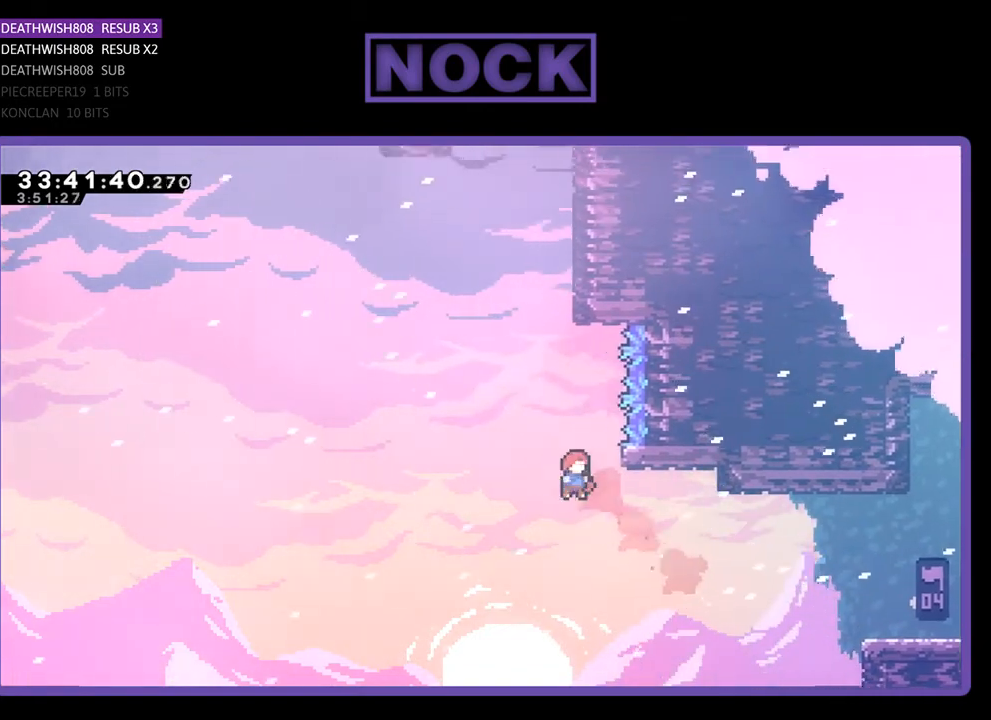
{"buttons": ["CROSS", "CIRCLE", "R2", "DPAD_UP", "DPAD_LEFT"], "events": [[33, "DPAD_RIGHT", "down"], [267, "CIRCLE", "down"], [267, "DPAD_RIGHT", "up"], [333, "CIRCLE", "up"], [433, "CIRCLE", "down"], [467, "DPAD_LEFT", "down"]]}